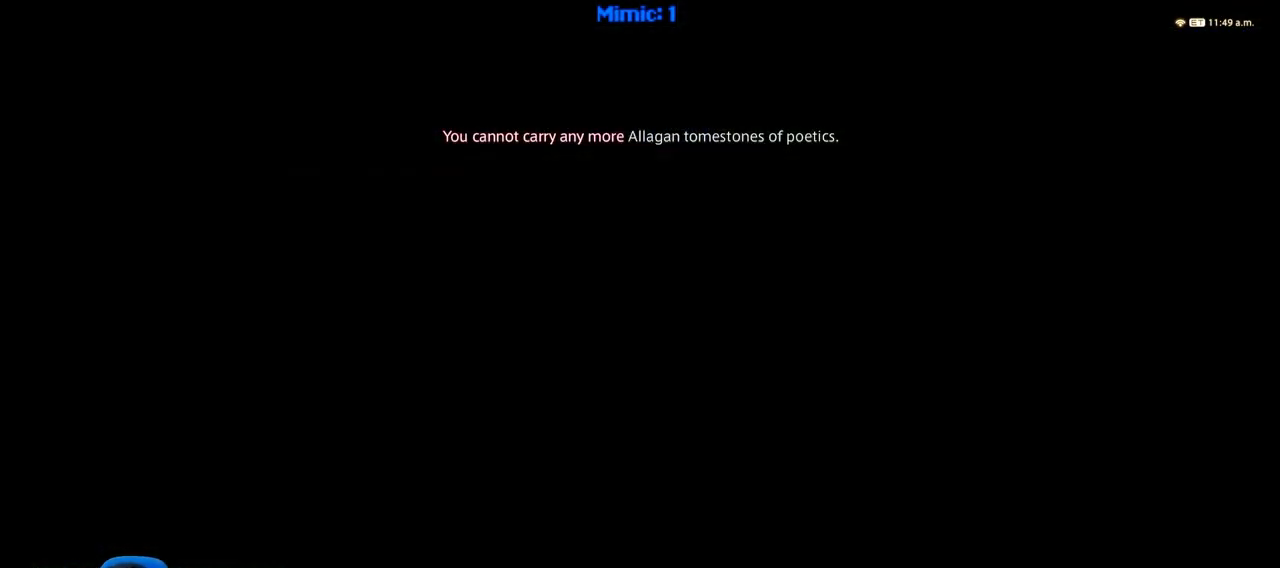
Gameplay with keyboard; each line is a JSON object with the keys held at the frame after it. "events" lists presses ("down") and releases ("up") of ".", "/", "0", "1", "2", "3", "4", "5", "6", "7", "8", "9", "a", "alt_l", "alt_r", "b", "backslash", "backspace", "c", "caps_lock", "comma", "ctrl", "d", "down", "e", "equals", "escape", "f", "f1", "f10", "f11", "f12", "f2", "f3", "f4", "f5", "f6", "f7", "f8", "f9", "g", "h", "i", "j", "k", "l", "lbracket", "left", "m", "minus", "n", "o", "p", "q", "quote", "r", "rbracket", "return", "right", "s", "semicolon", "shift_l", "shift_r", "space", "super", "t", "tab", "tilde", "u", "up", "v", "w", "x", "y" and "z" between this image and that frame as [ms after this image, input, new state], when the widget could be followed in between. No other keys are recorded. Mouse input is not recorded.
{"keys": [], "events": []}
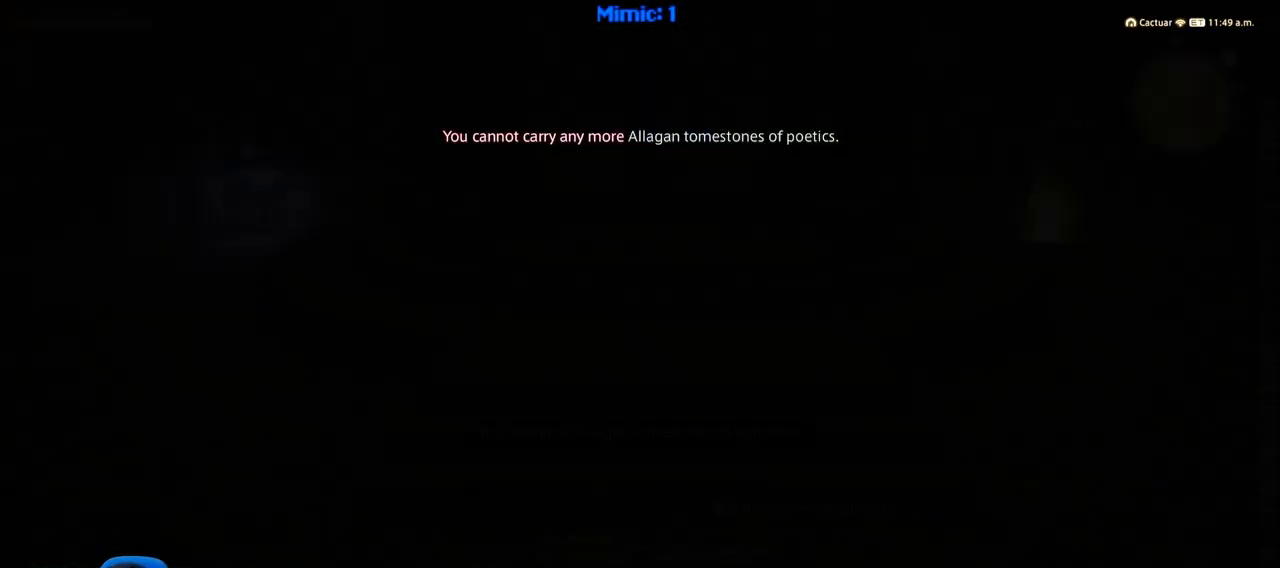
{"keys": [], "events": []}
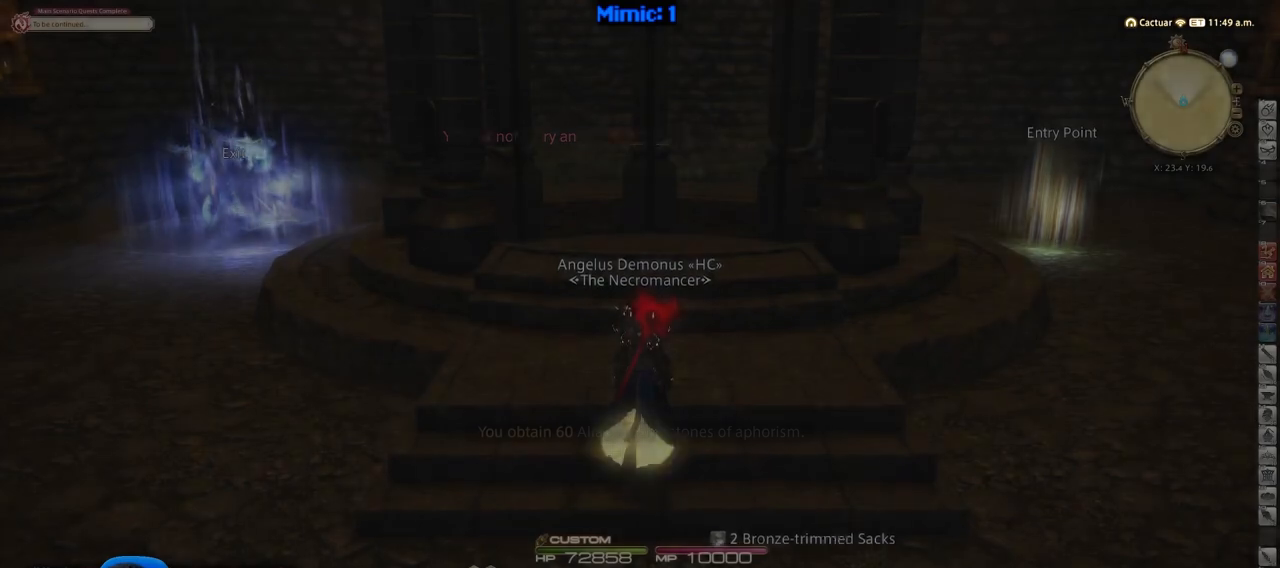
{"keys": [], "events": []}
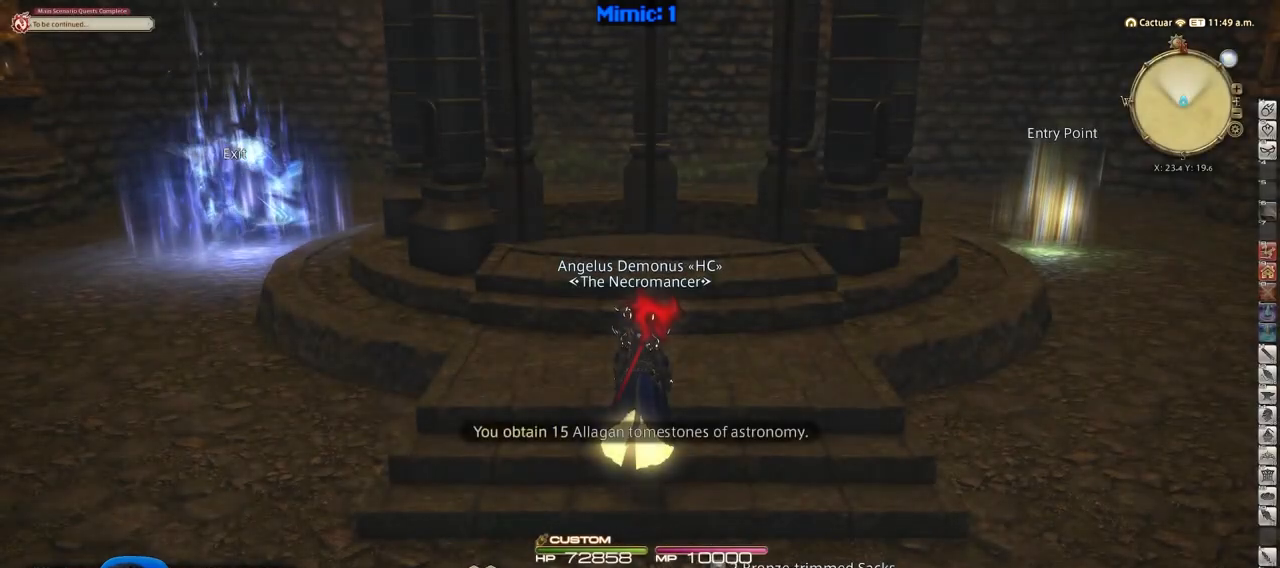
{"keys": [], "events": []}
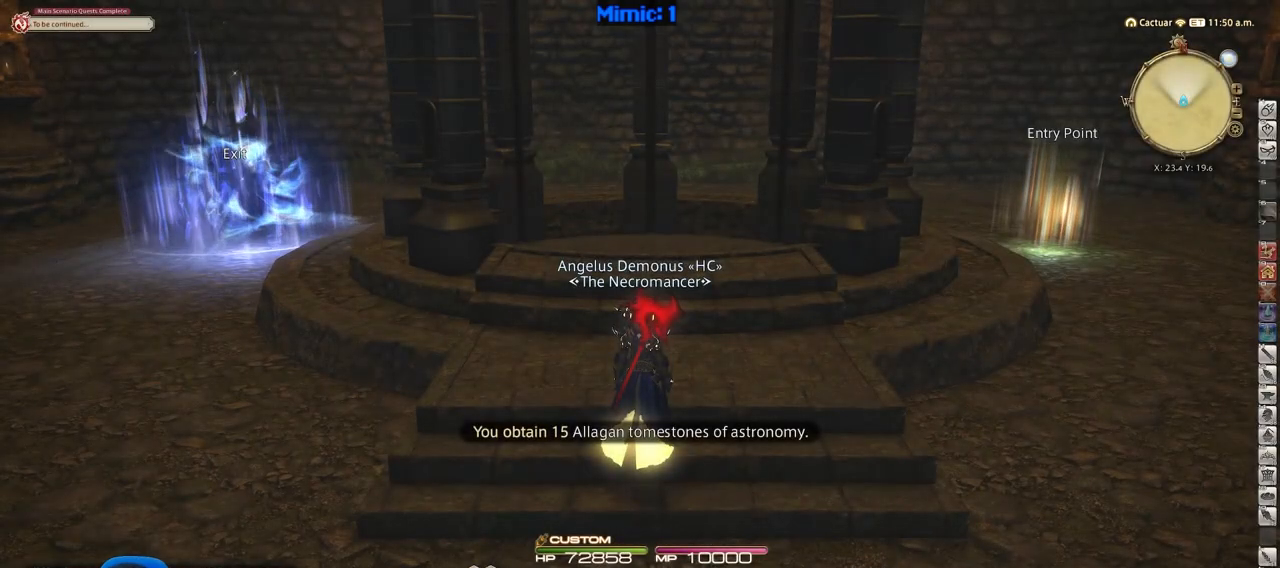
{"keys": [], "events": []}
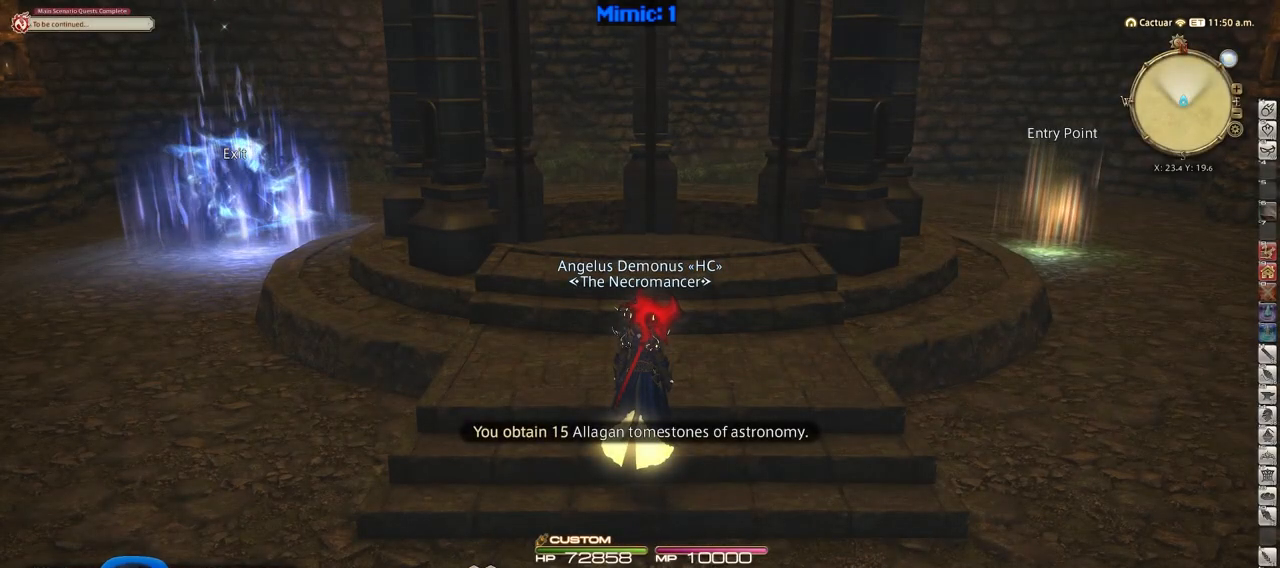
{"keys": [], "events": []}
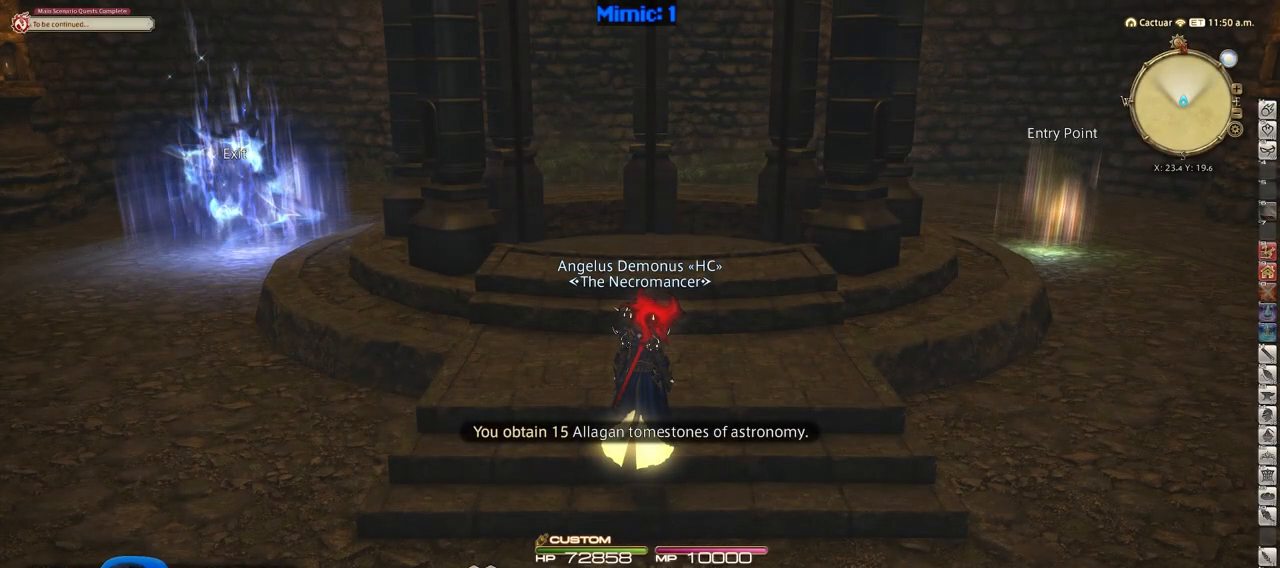
{"keys": [], "events": []}
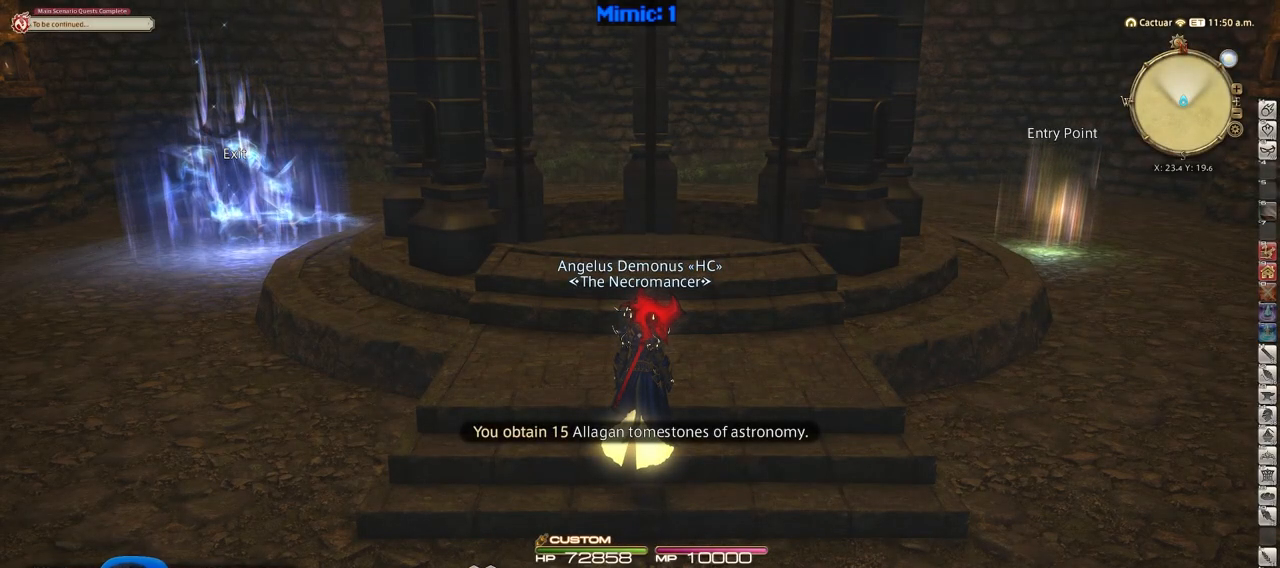
{"keys": [], "events": []}
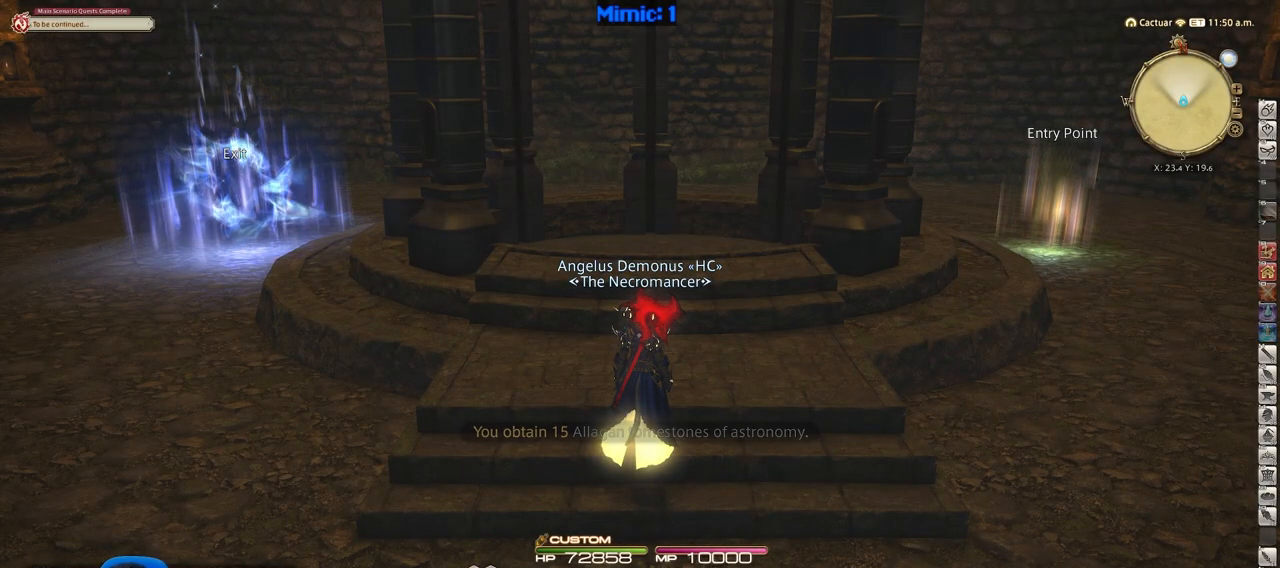
{"keys": [], "events": []}
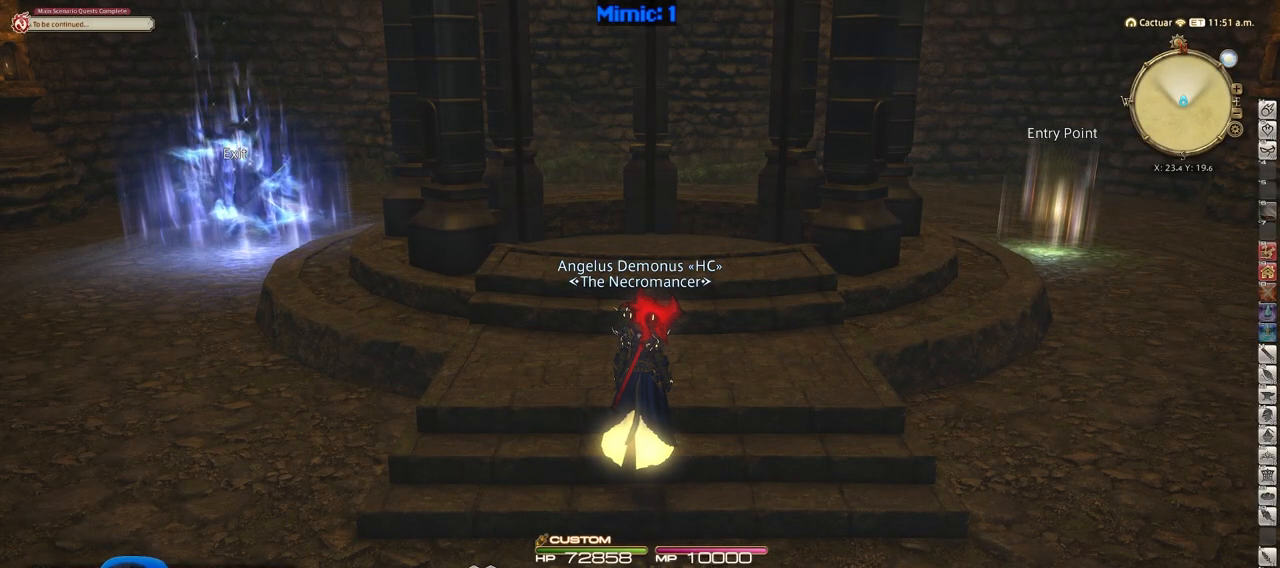
{"keys": ["d", "space", "w"], "events": [[217, "w", "down"], [300, "d", "down"], [400, "space", "down"]]}
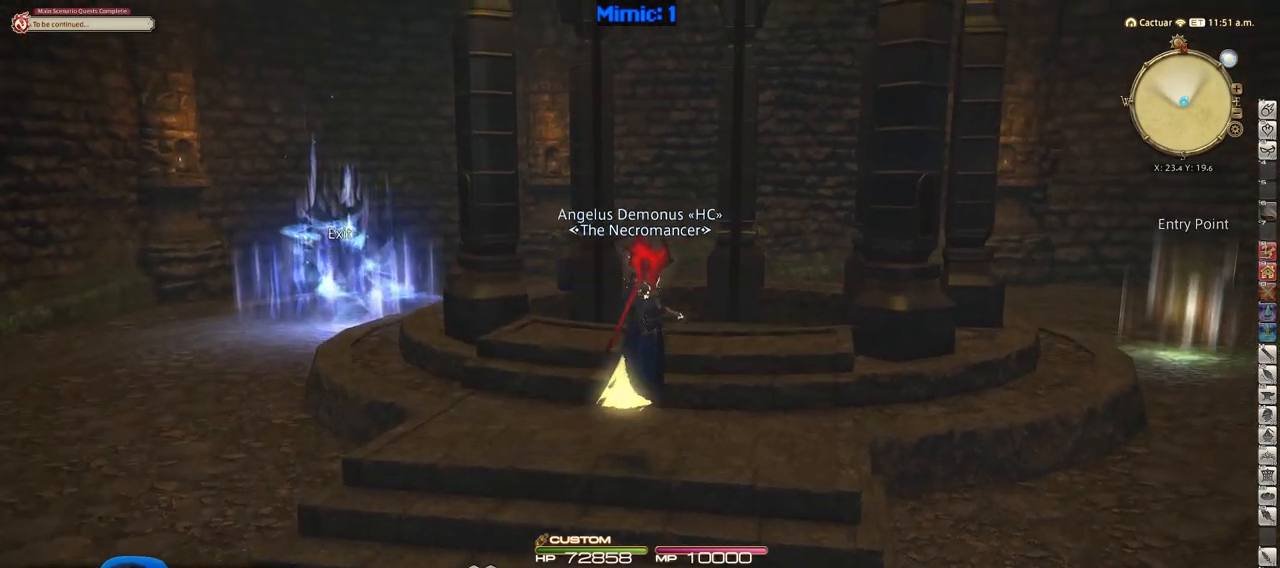
{"keys": ["d", "w"], "events": [[34, "space", "up"], [267, "q", "down"], [367, "q", "up"]]}
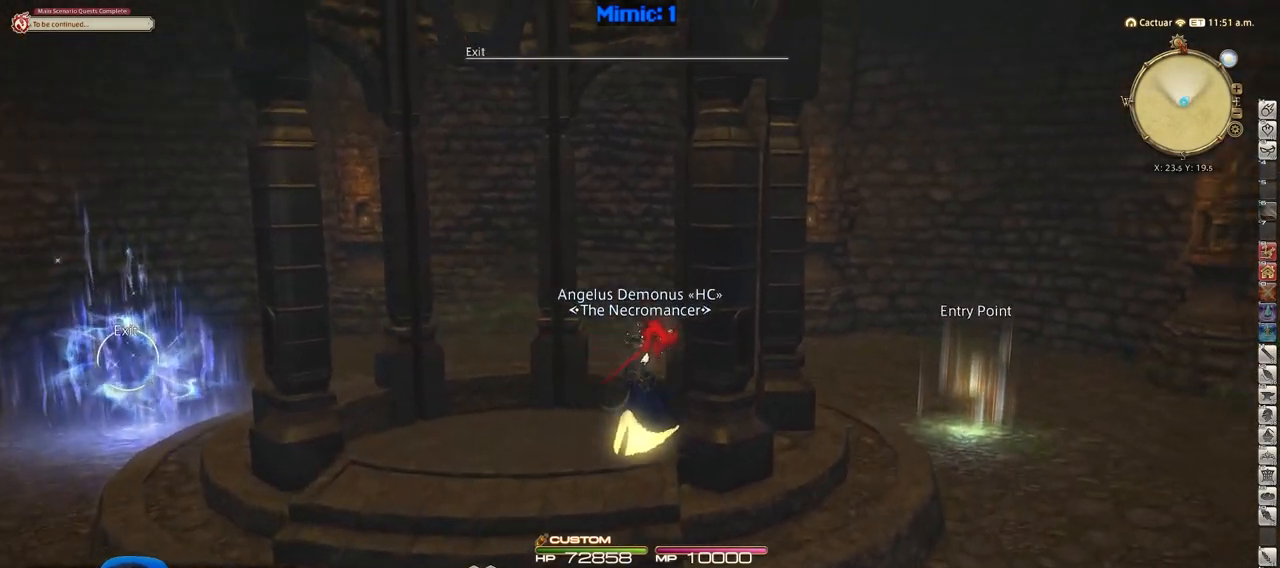
{"keys": ["d", "q", "w"], "events": [[484, "q", "down"]]}
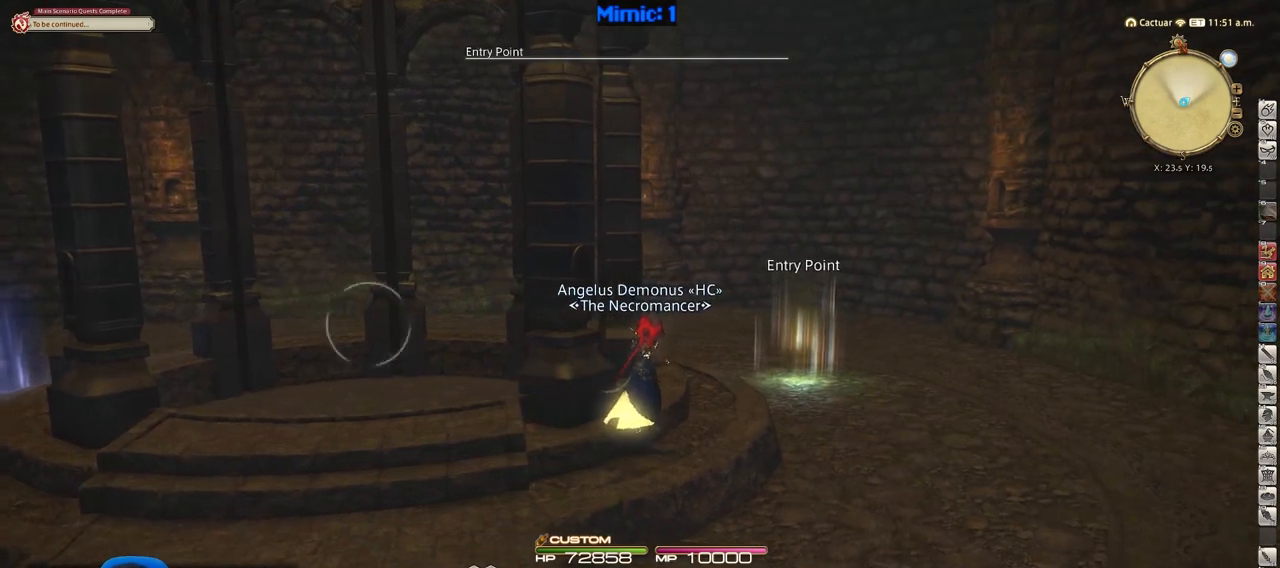
{"keys": ["d", "w"], "events": [[117, "q", "up"]]}
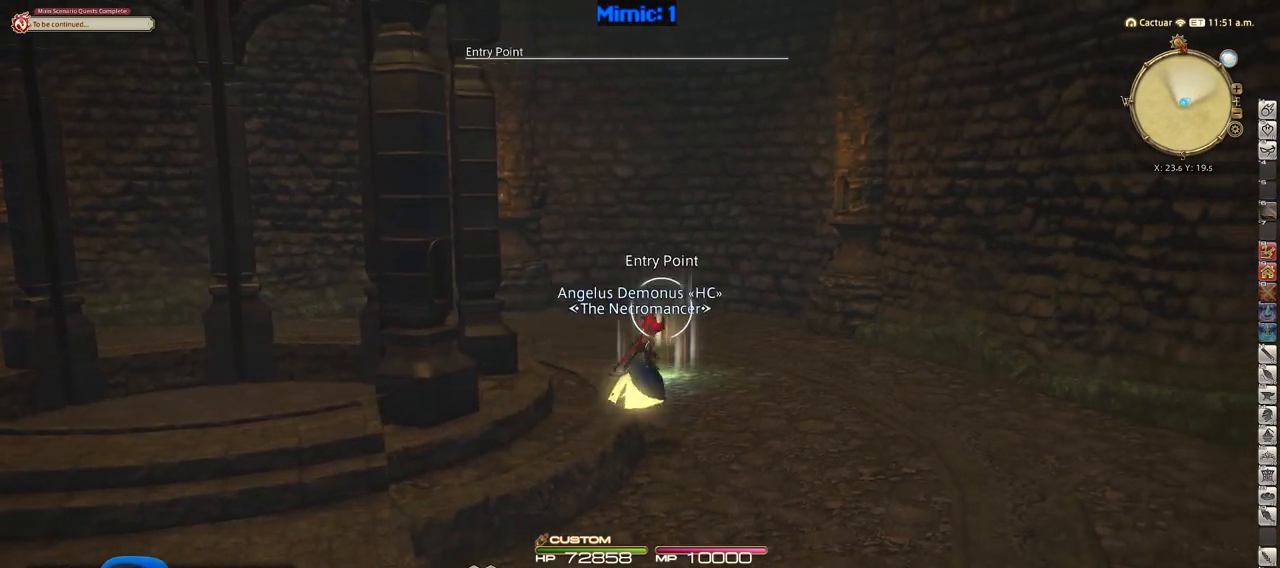
{"keys": ["w"], "events": [[83, "return", "down"], [183, "return", "up"], [233, "d", "up"], [317, "lbracket", "down"], [467, "lbracket", "up"]]}
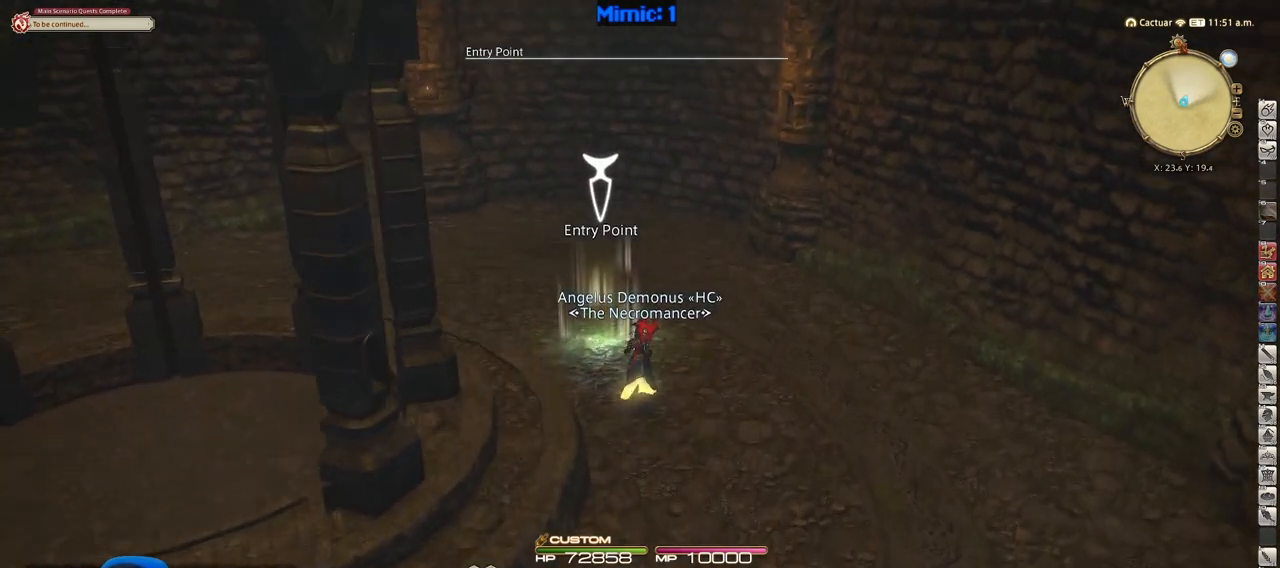
{"keys": ["w"], "events": [[284, "return", "down"], [384, "return", "up"]]}
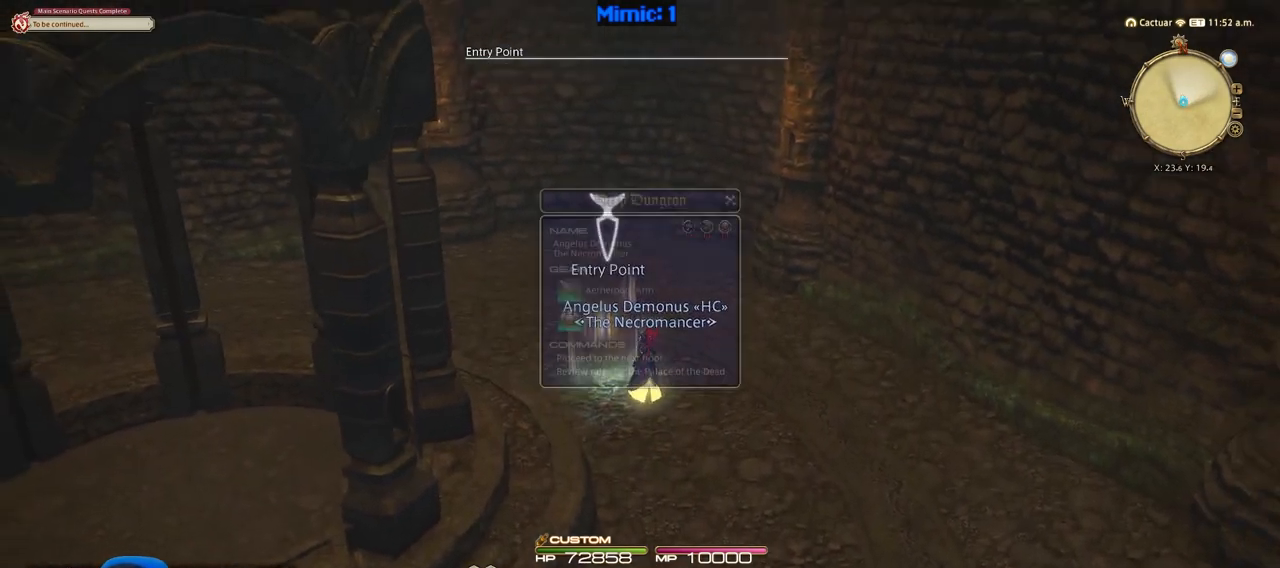
{"keys": [], "events": [[17, "w", "up"], [67, "p", "down"], [217, "p", "up"]]}
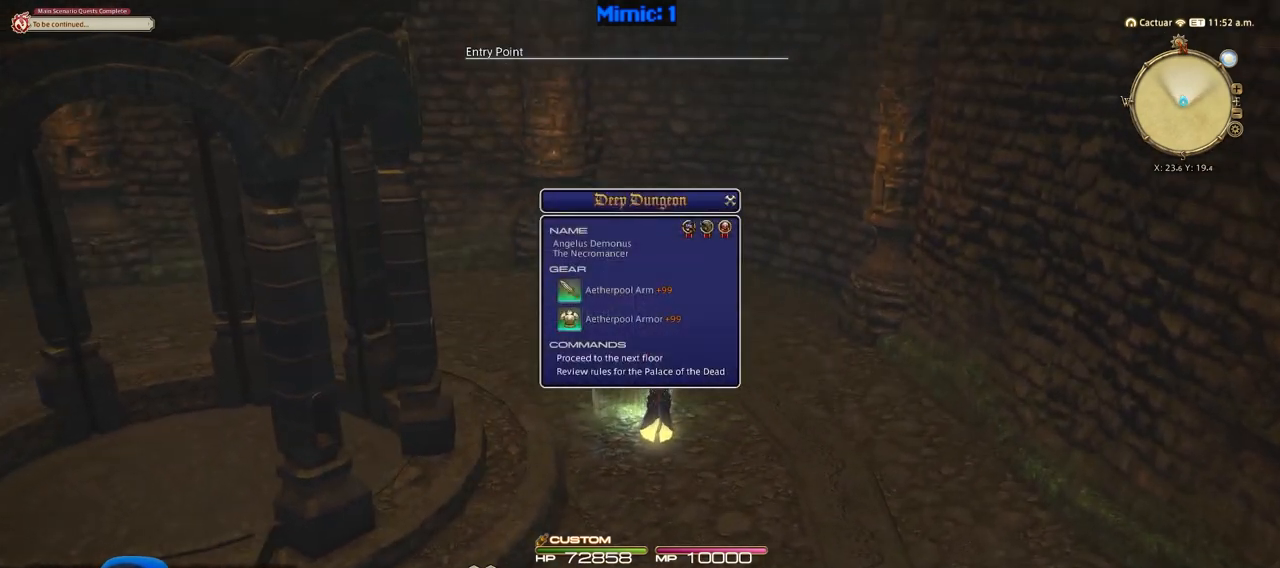
{"keys": ["return"], "events": [[267, "q", "down"], [367, "q", "up"], [468, "return", "down"]]}
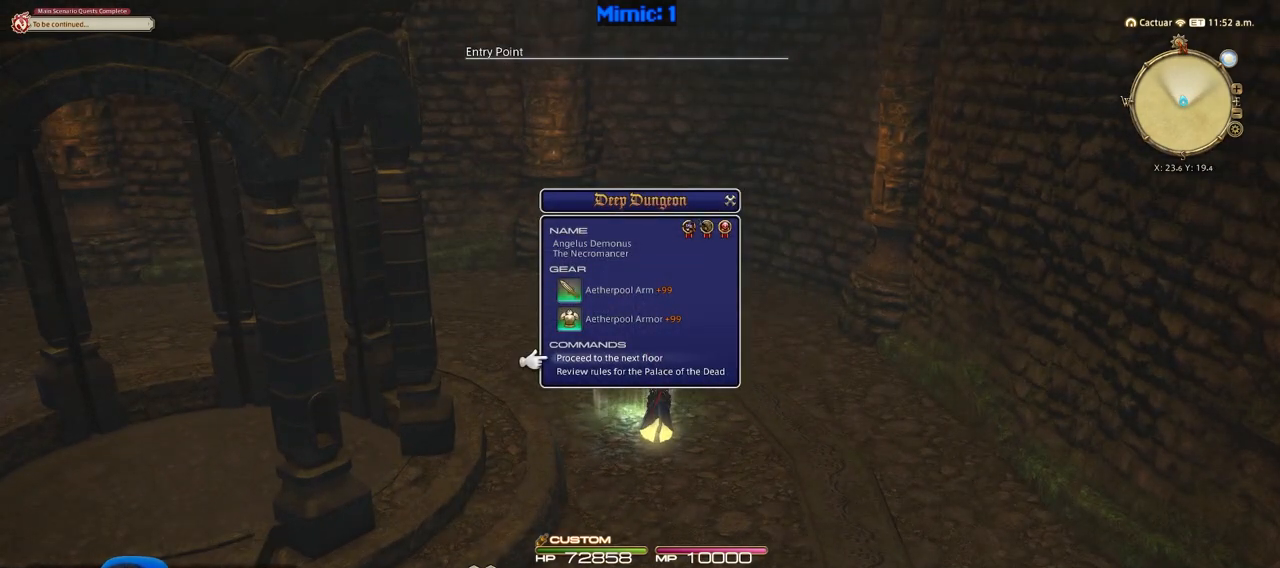
{"keys": [], "events": [[50, "return", "up"]]}
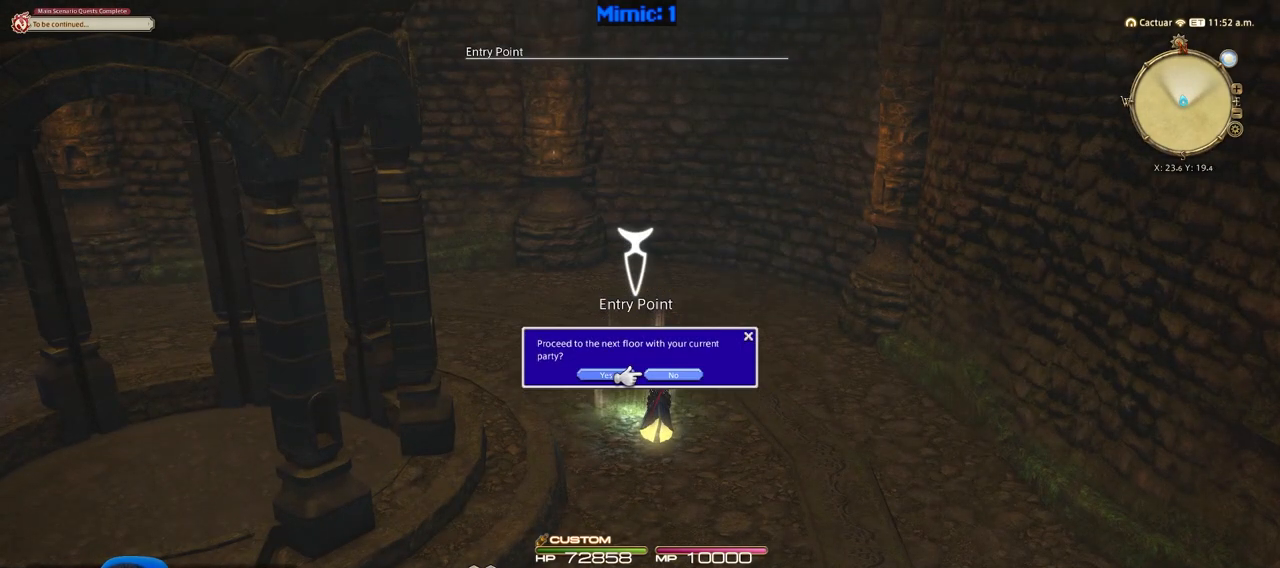
{"keys": [], "events": [[117, "q", "down"], [251, "q", "up"], [301, "return", "down"], [401, "return", "up"]]}
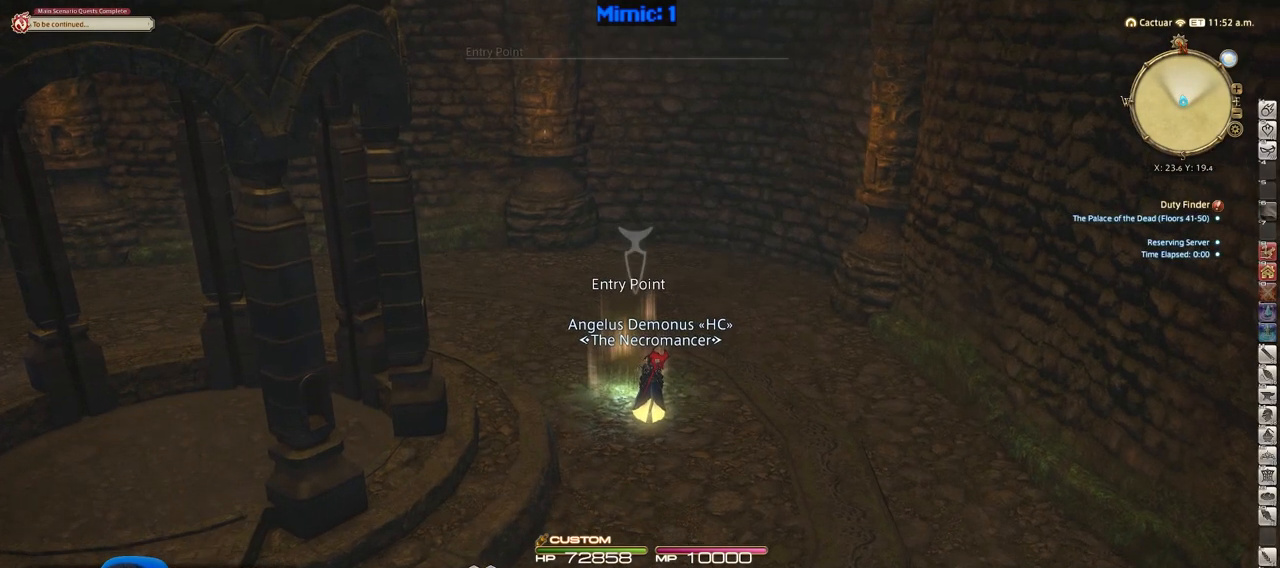
{"keys": [], "events": []}
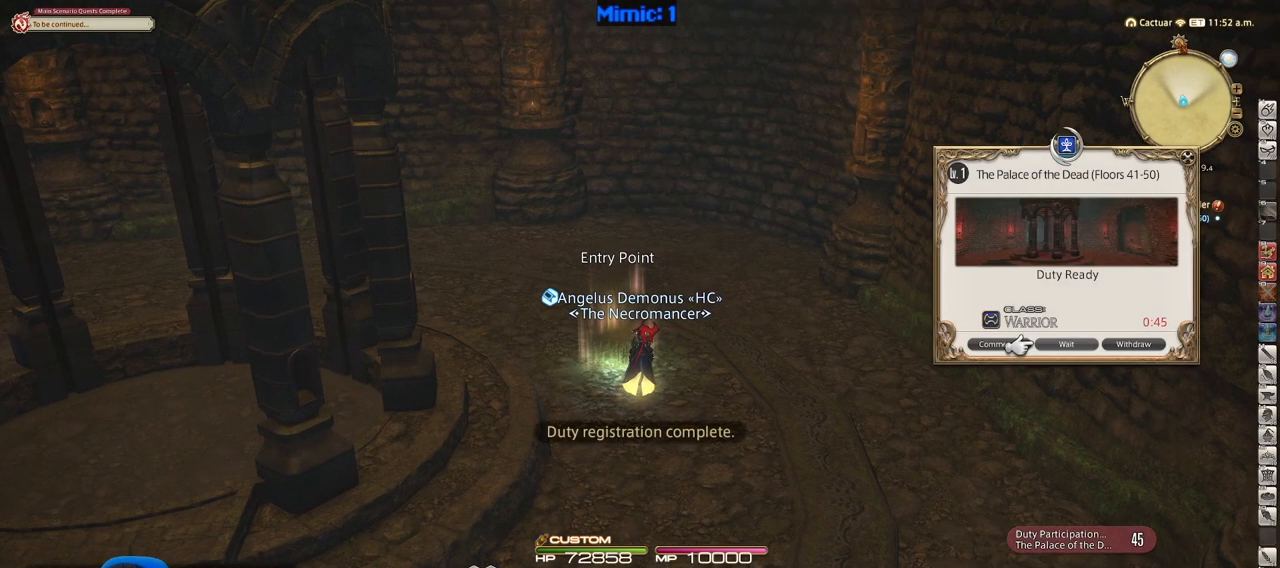
{"keys": [], "events": [[50, "minus", "down"], [101, "minus", "up"]]}
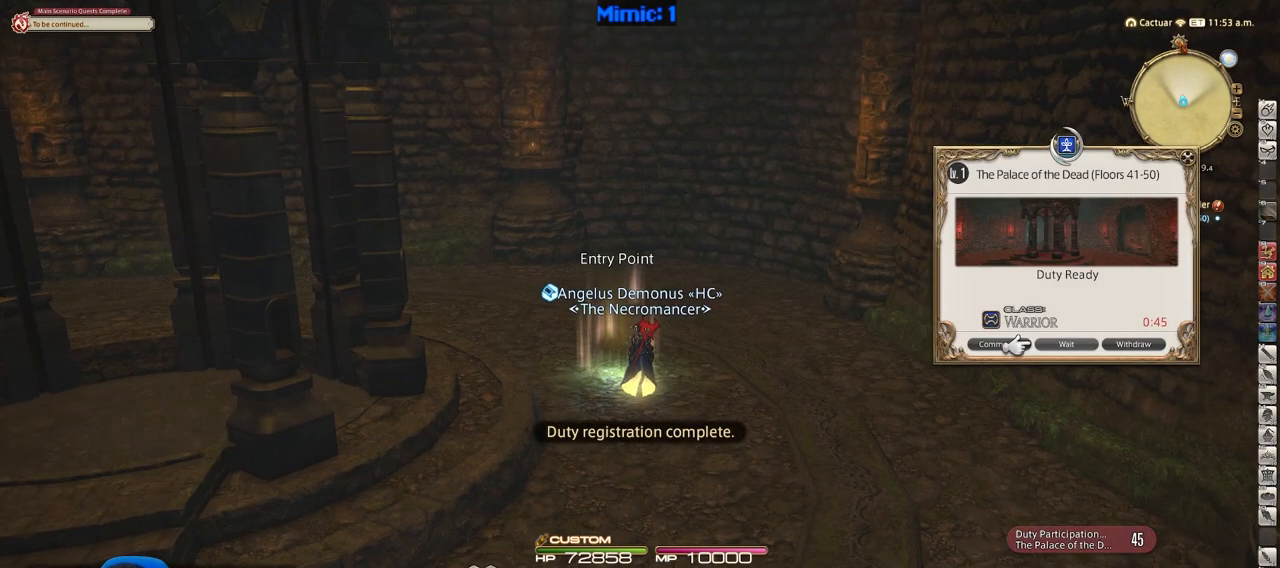
{"keys": [], "events": [[117, "q", "down"], [250, "q", "up"], [350, "return", "down"], [450, "return", "up"]]}